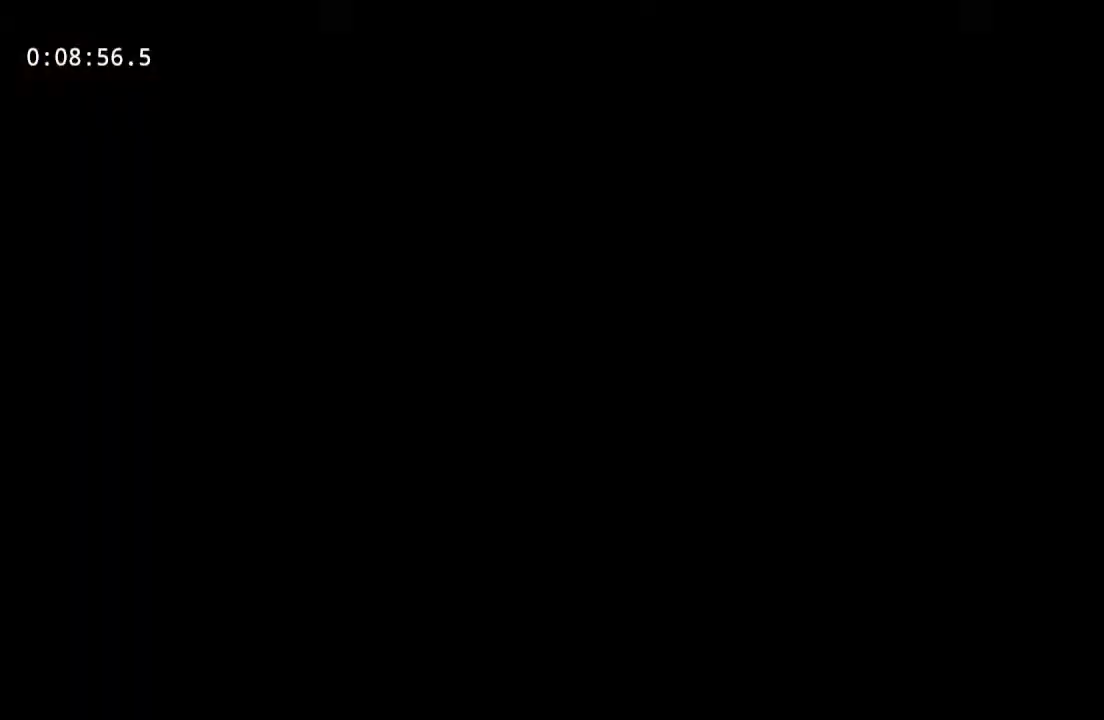
Gameplay with keyboard and mouse; each line is a JSON object with the keys and mouse buttons held at the frame after it. "events" lists presses ("down") and releases ("up") of "a", "d", "s", "space", "w", "mouse_left", "mouse_wheel" and "mouse_right" between this image and that frame as [ms after this image, input, new state], when the widget could be followed in between. "mouse_left", "mouse_wheel", "mouse_right" = the "left", "wheel", "right" buttons of the "mouse" list. No other keys are recorded. "wheel" means that the mouse wheel is clicked or scrolled. Mouse movement is not recorded.
{"keys": [], "mouse": [], "events": []}
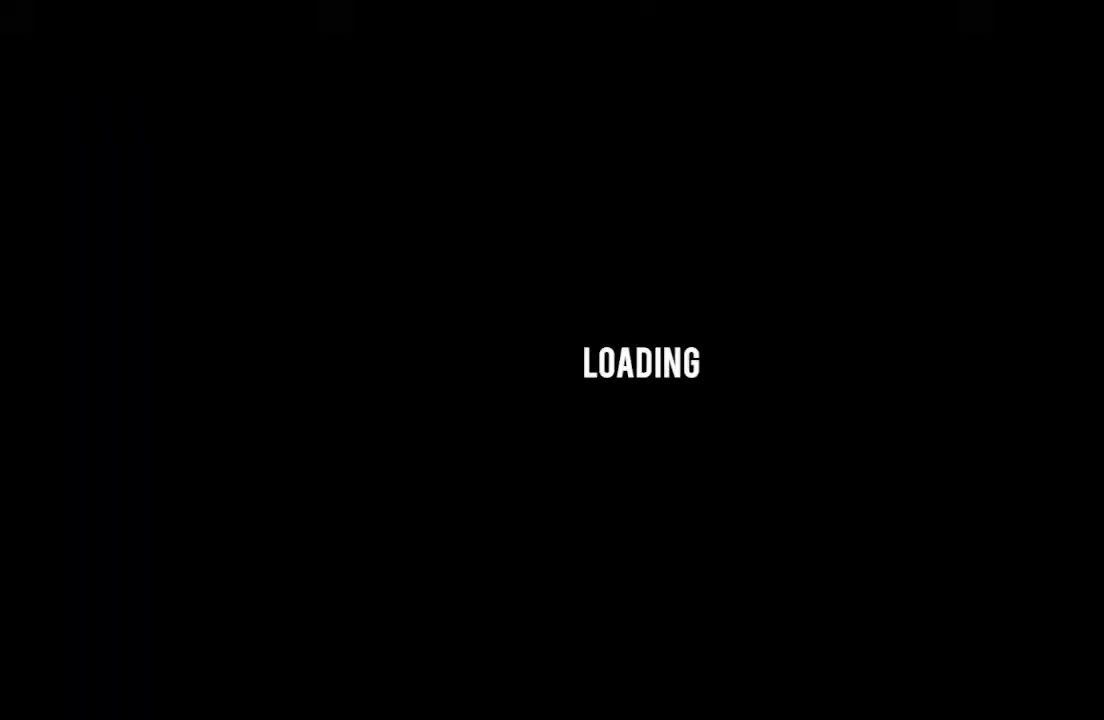
{"keys": [], "mouse": [], "events": []}
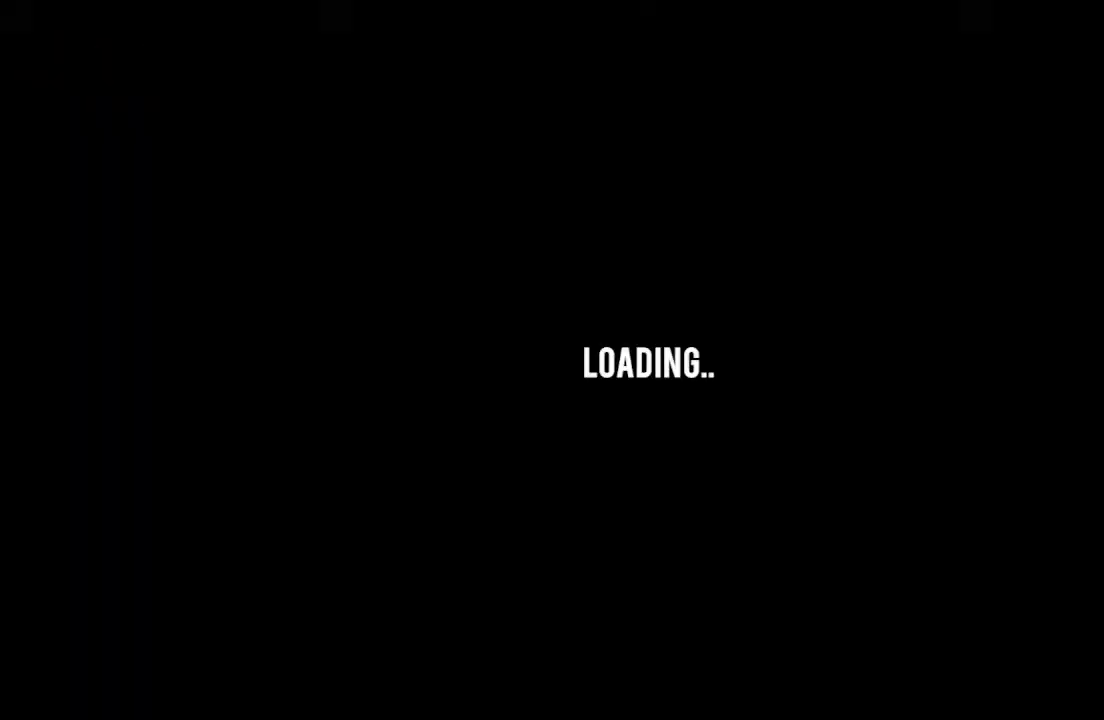
{"keys": [], "mouse": [], "events": []}
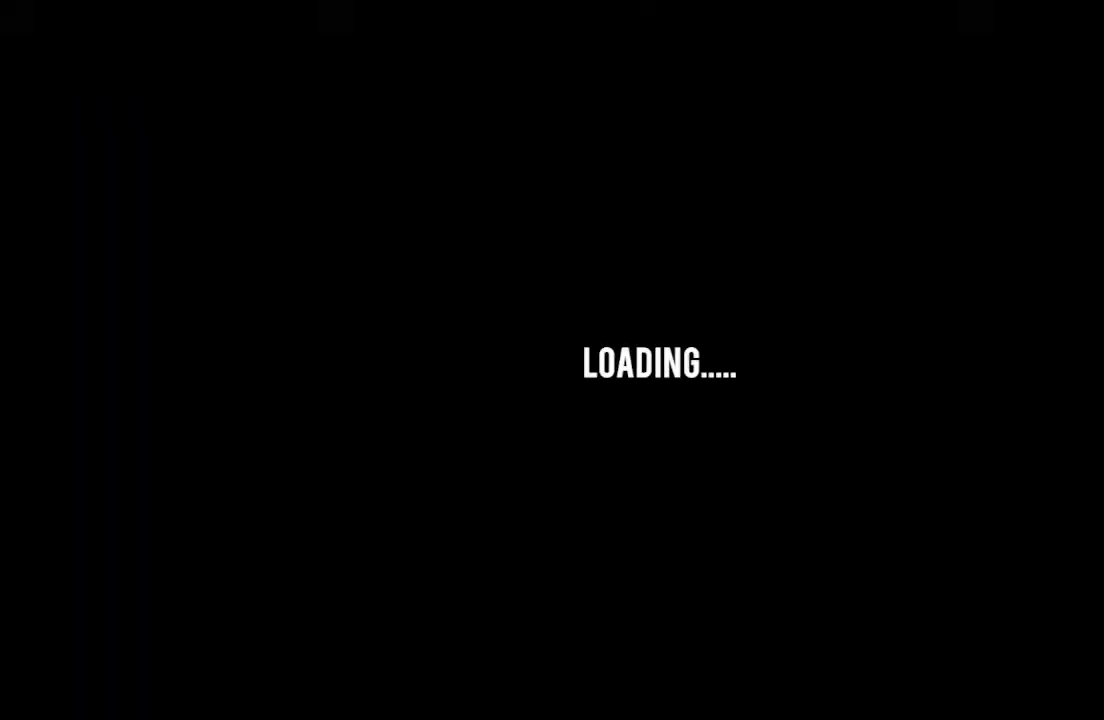
{"keys": ["s"], "mouse": [], "events": [[67, "s", "down"]]}
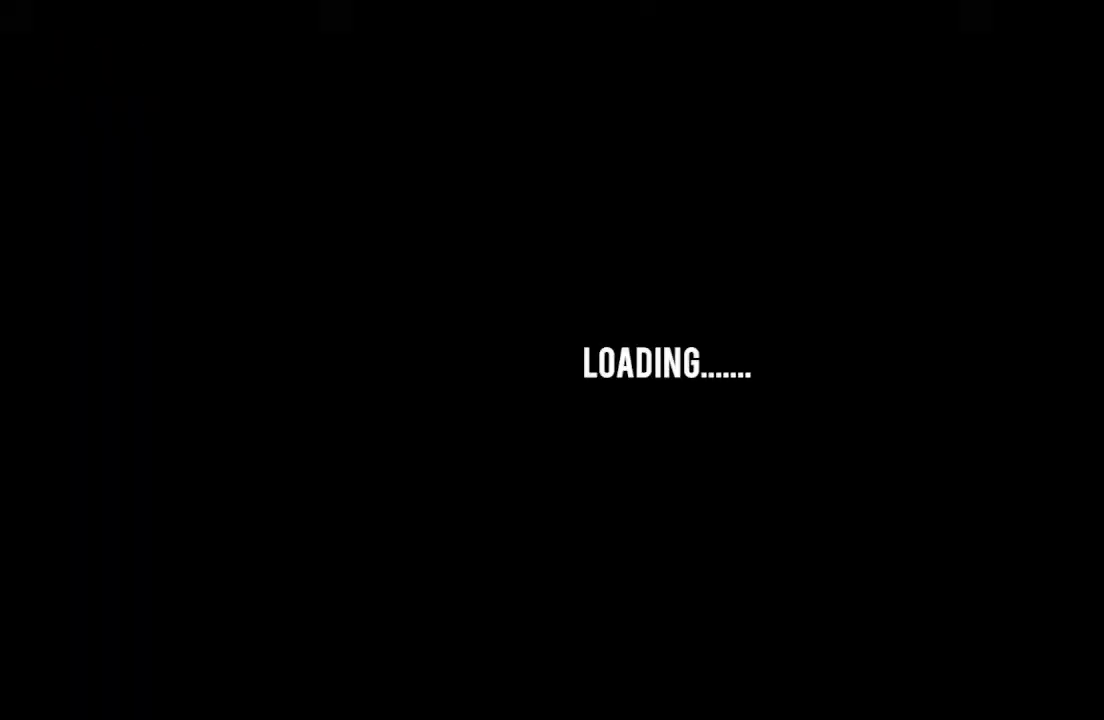
{"keys": ["s"], "mouse": [], "events": []}
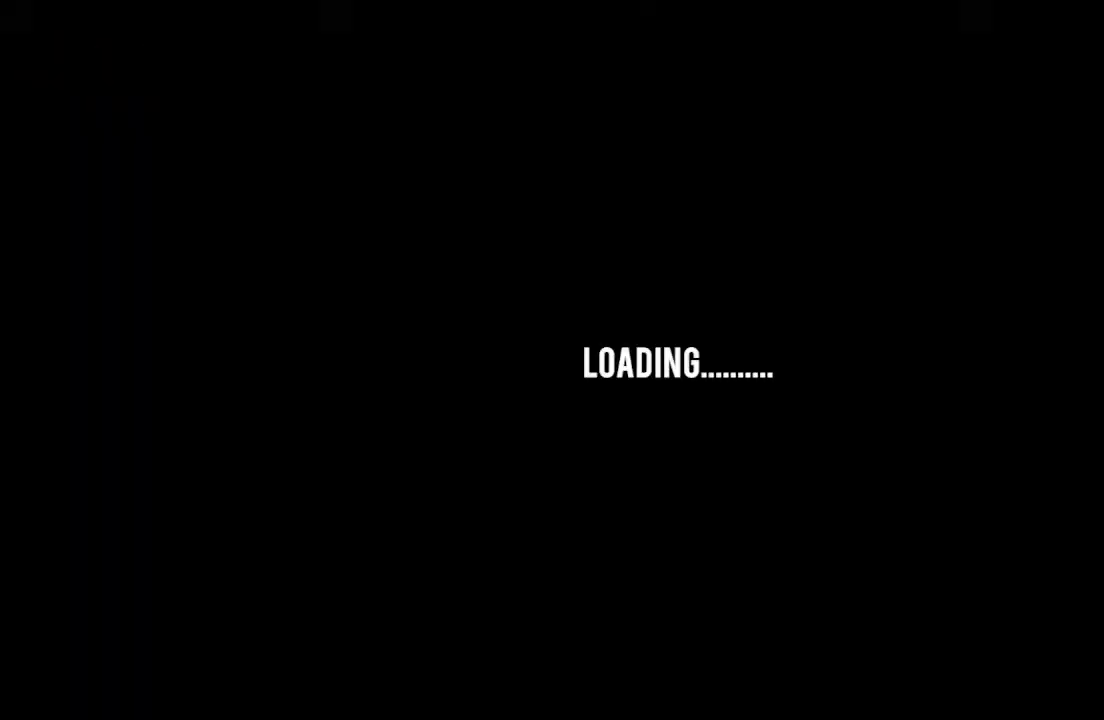
{"keys": ["s"], "mouse": [], "events": []}
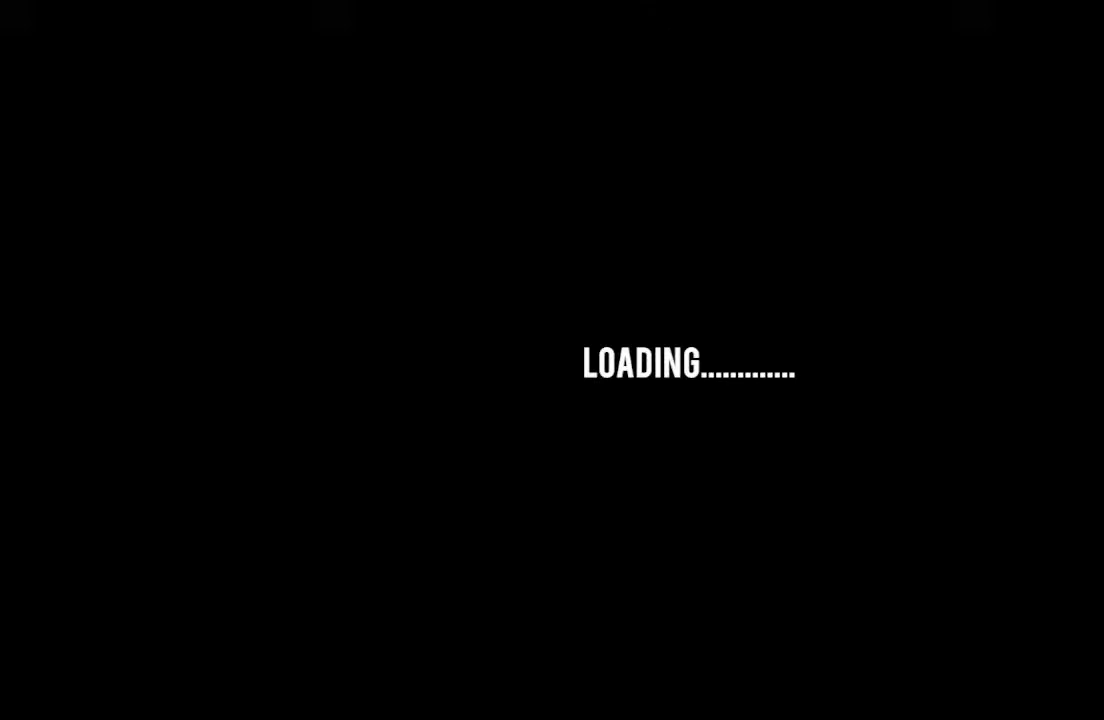
{"keys": ["s"], "mouse": [], "events": []}
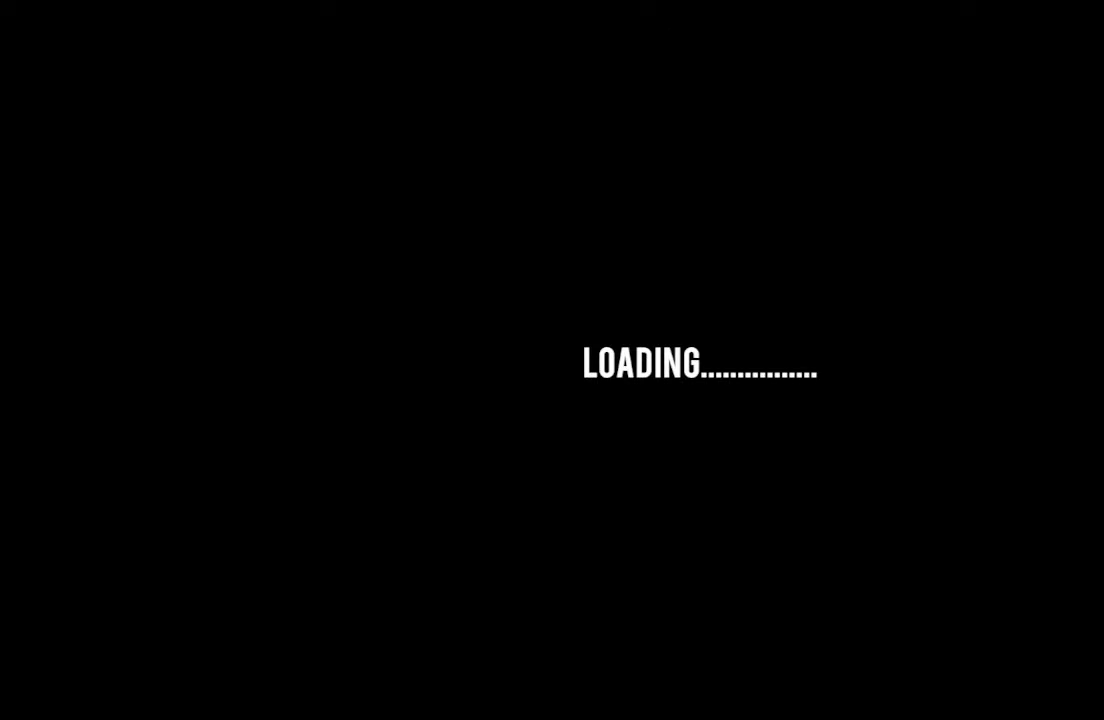
{"keys": ["s"], "mouse": [], "events": []}
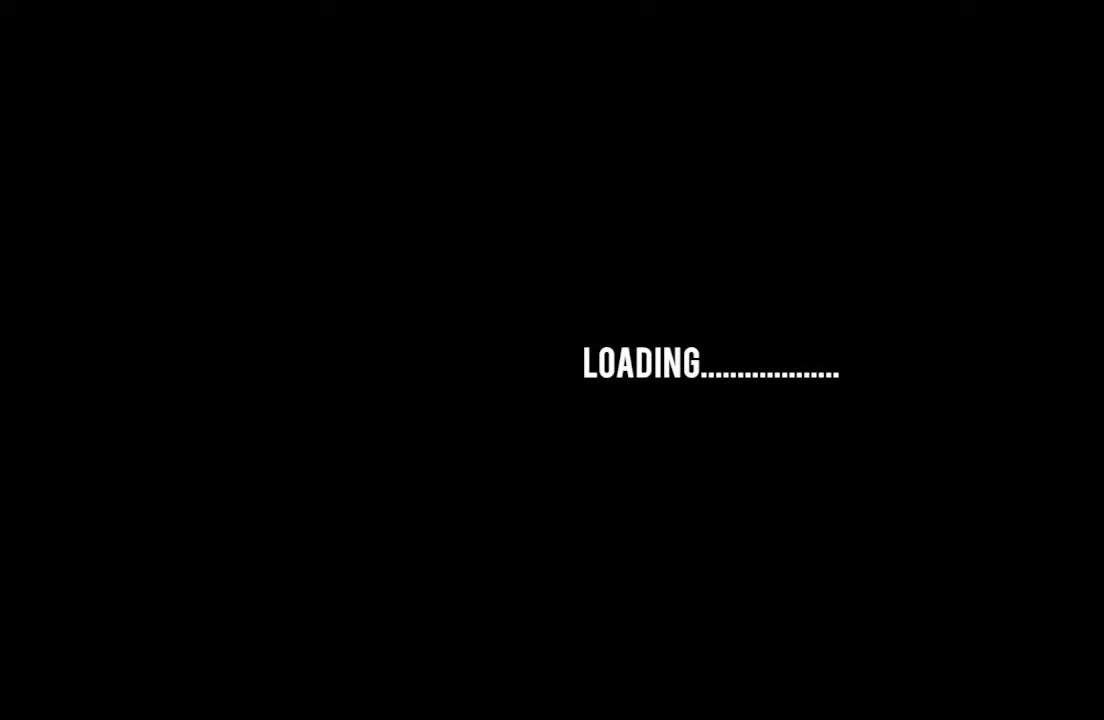
{"keys": ["s"], "mouse": [], "events": []}
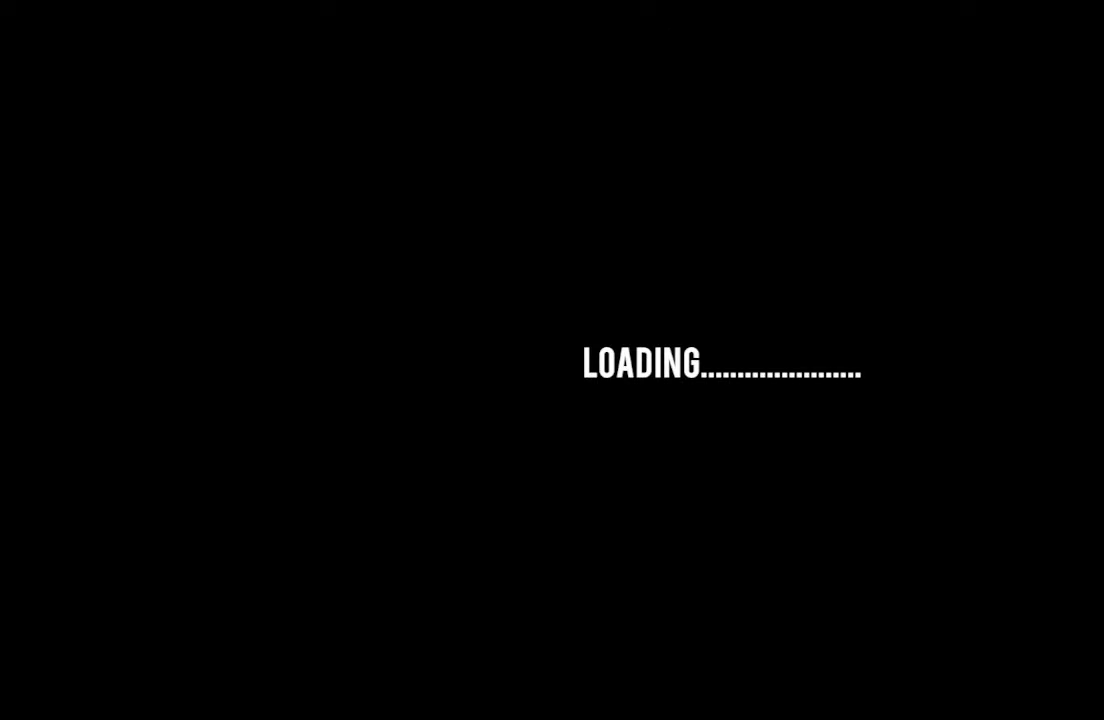
{"keys": ["s"], "mouse": [], "events": []}
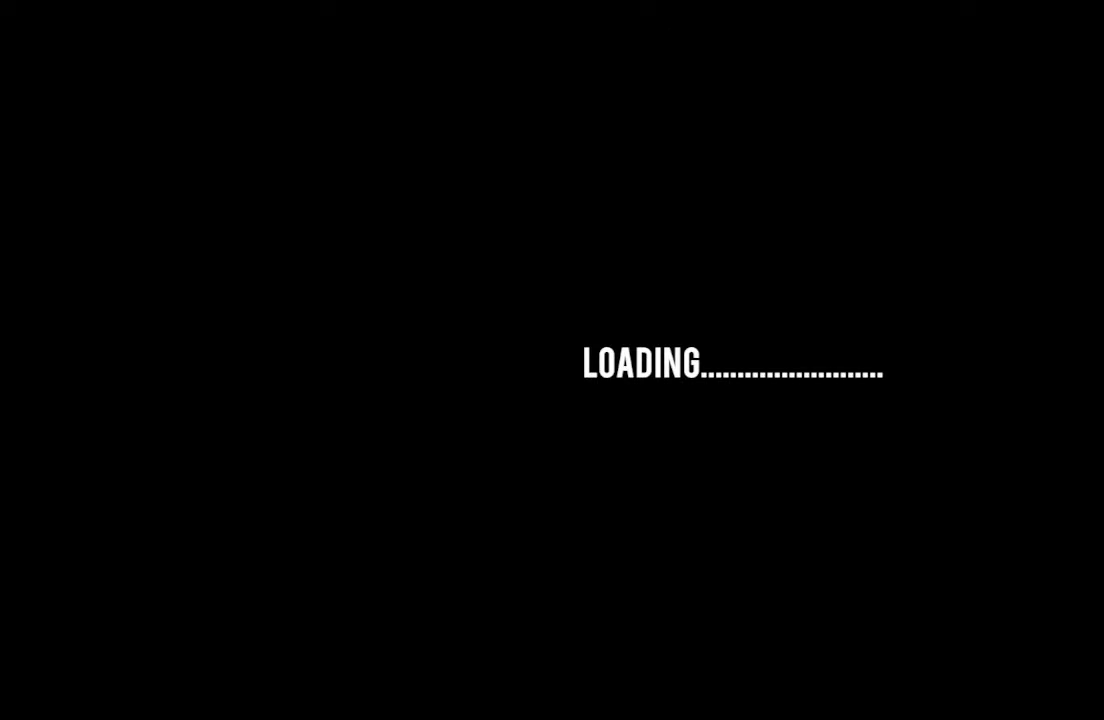
{"keys": ["s"], "mouse": [], "events": []}
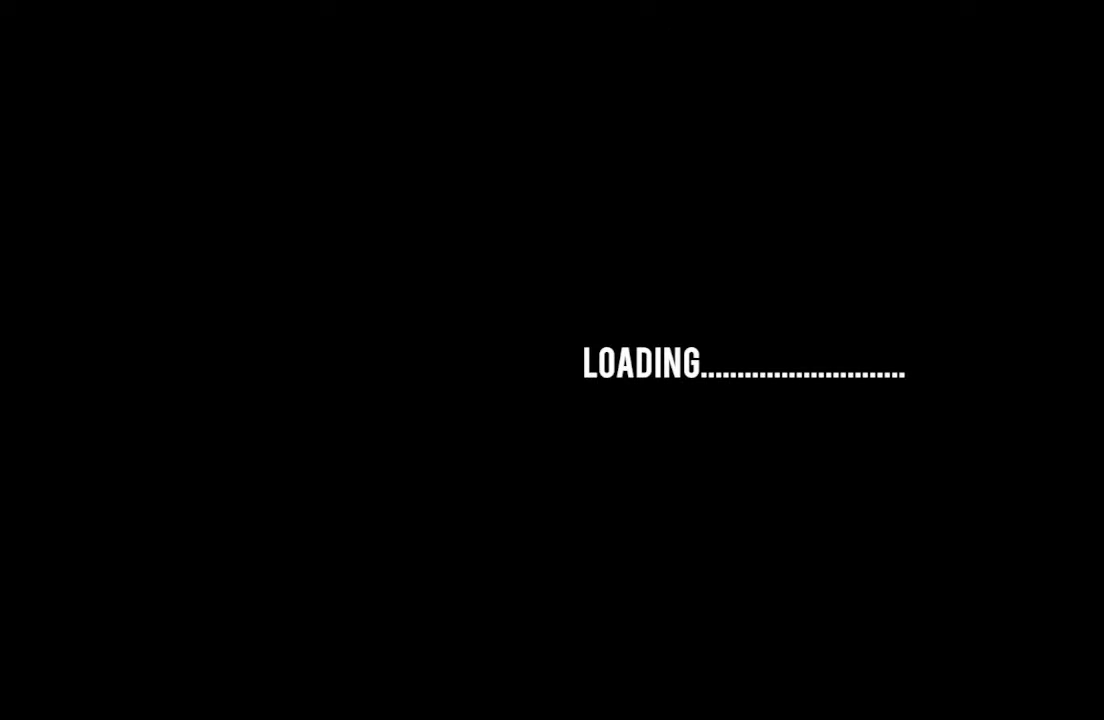
{"keys": ["s"], "mouse": [], "events": []}
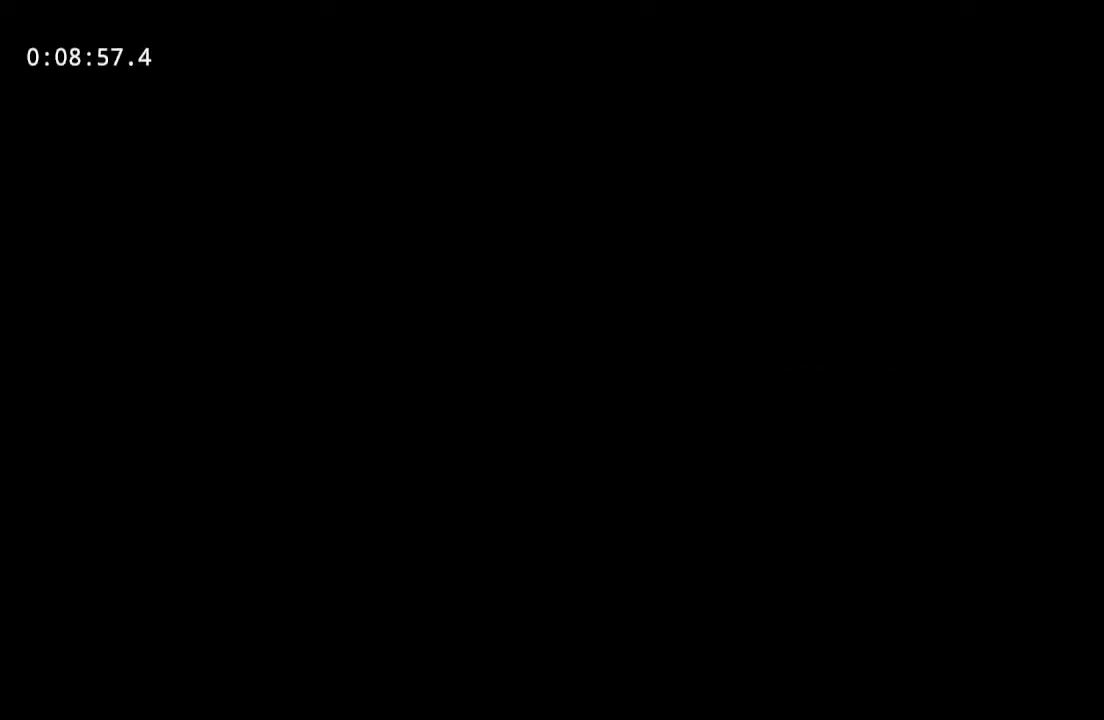
{"keys": ["d"], "mouse": [], "events": [[133, "d", "down"], [133, "s", "up"]]}
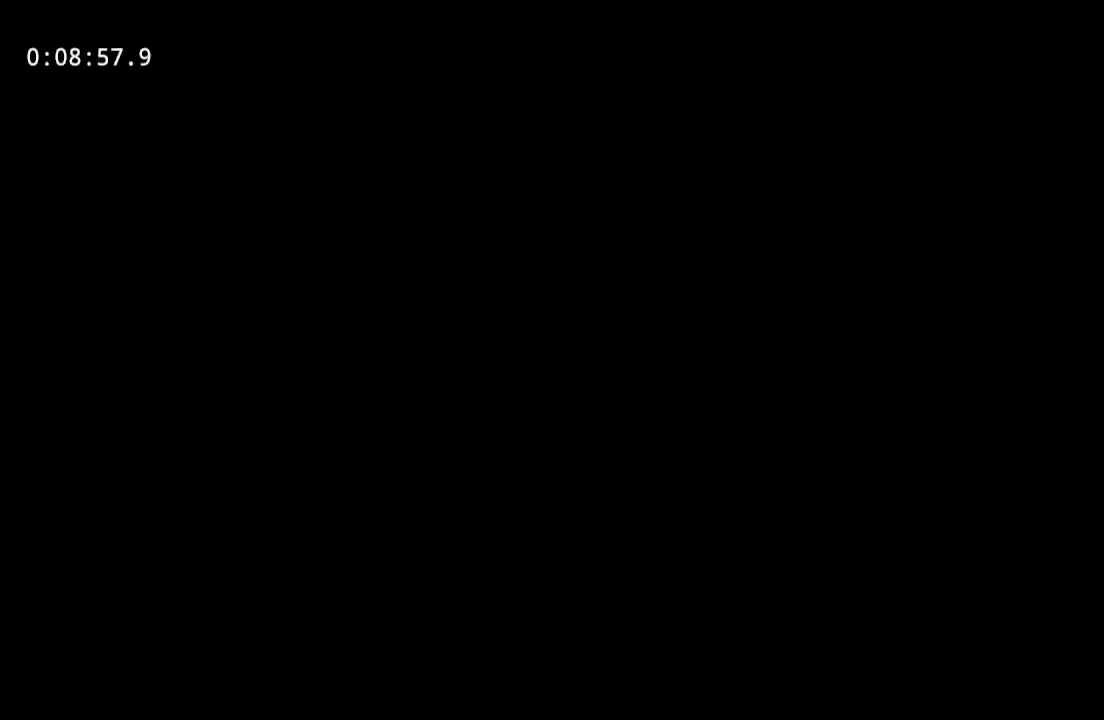
{"keys": ["d"], "mouse": [], "events": []}
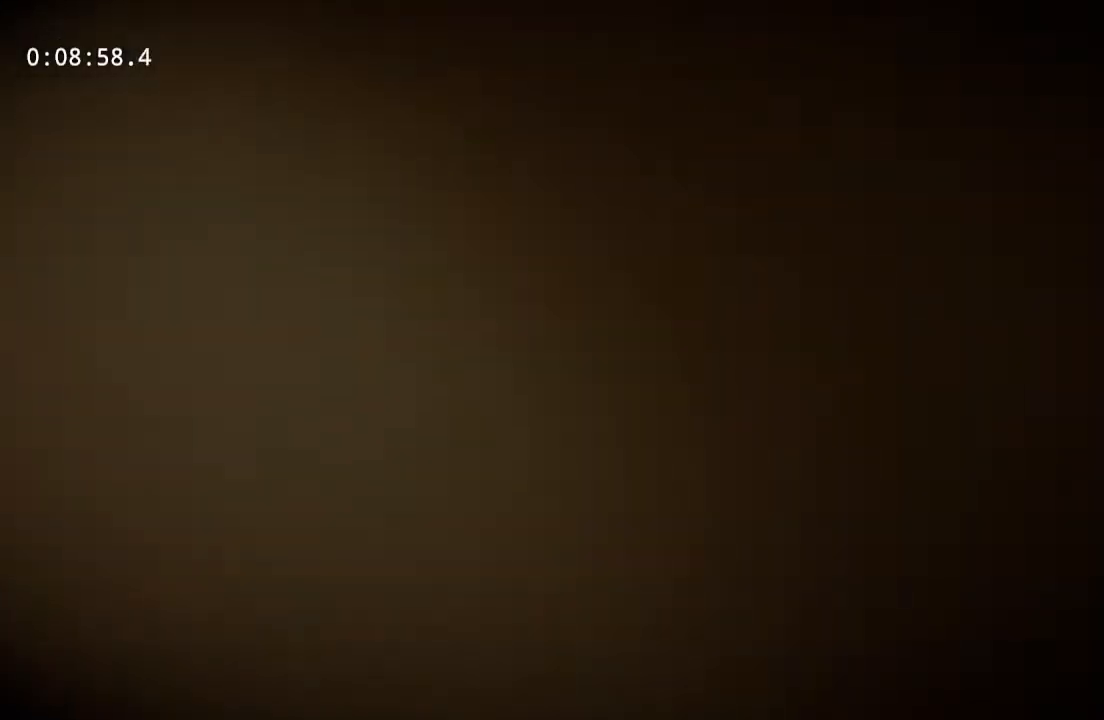
{"keys": ["w"], "mouse": [], "events": [[183, "w", "down"], [217, "d", "up"]]}
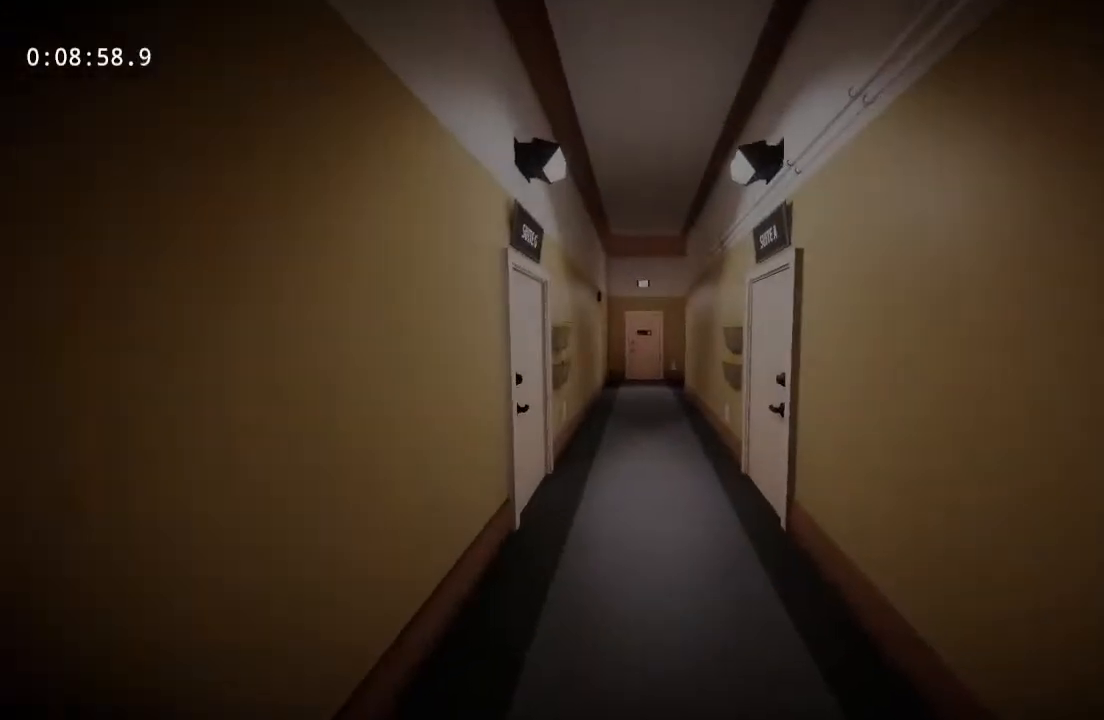
{"keys": ["w"], "mouse": [], "events": []}
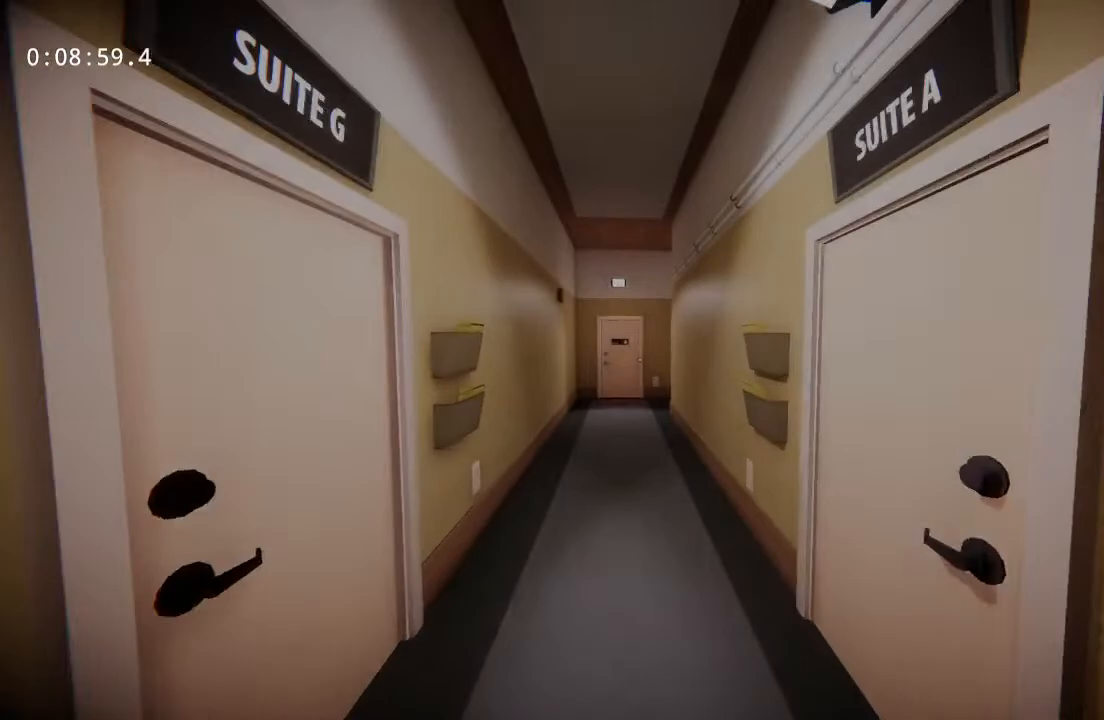
{"keys": ["w"], "mouse": [], "events": []}
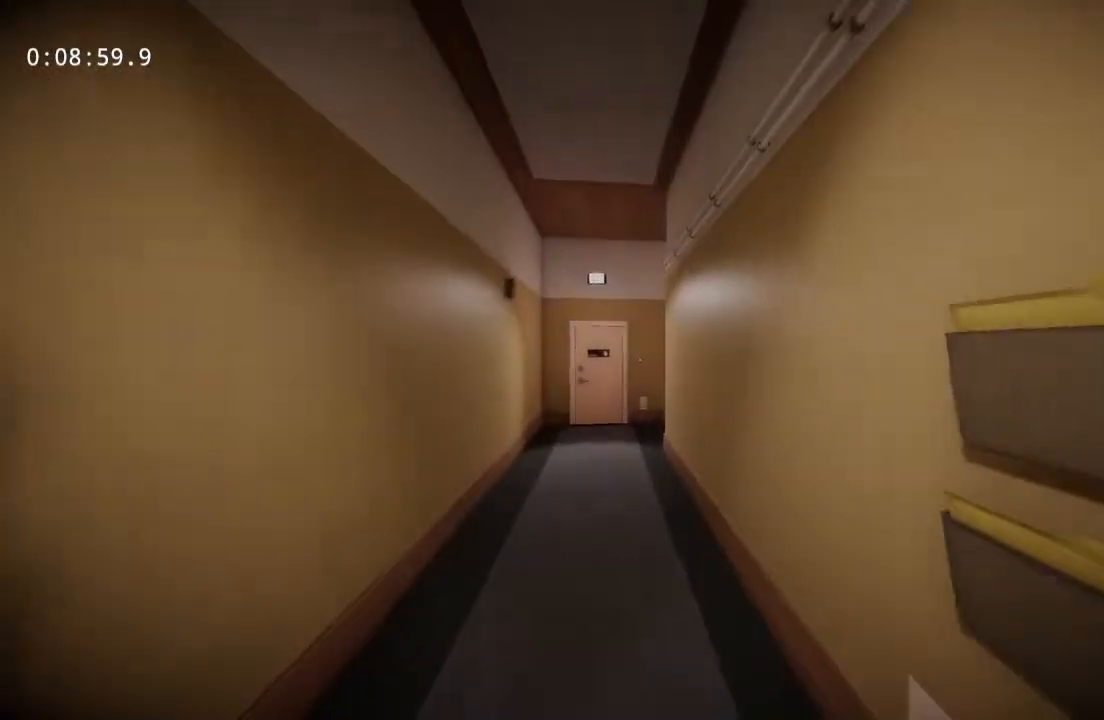
{"keys": ["w"], "mouse": [], "events": []}
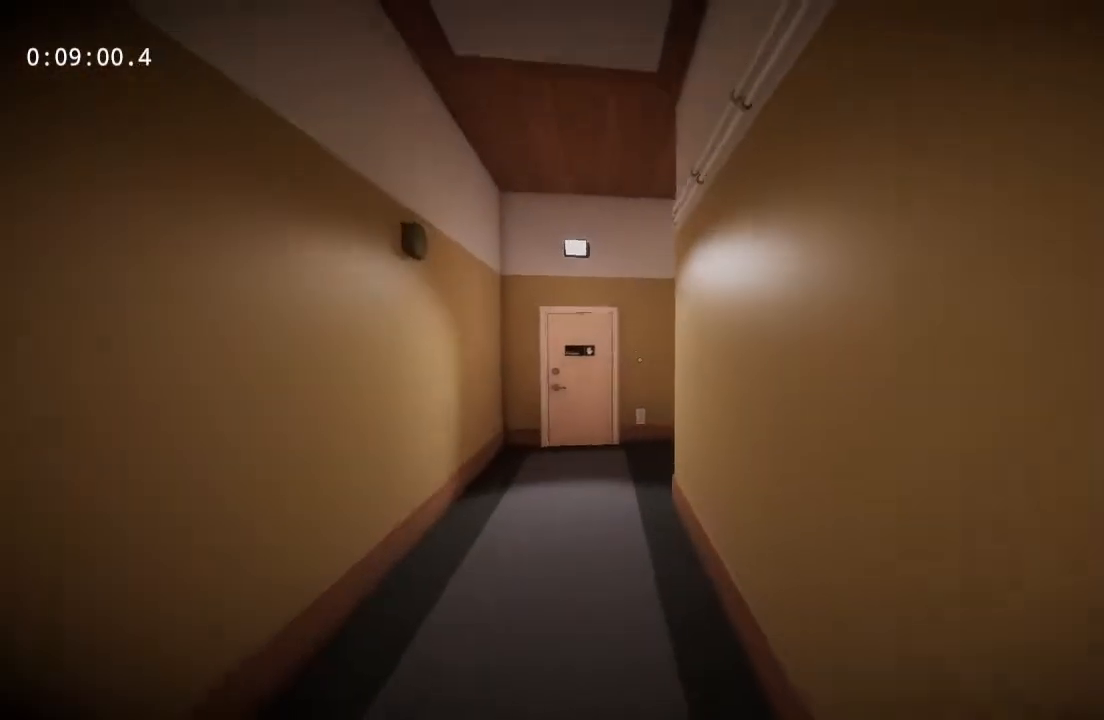
{"keys": ["w"], "mouse": [], "events": []}
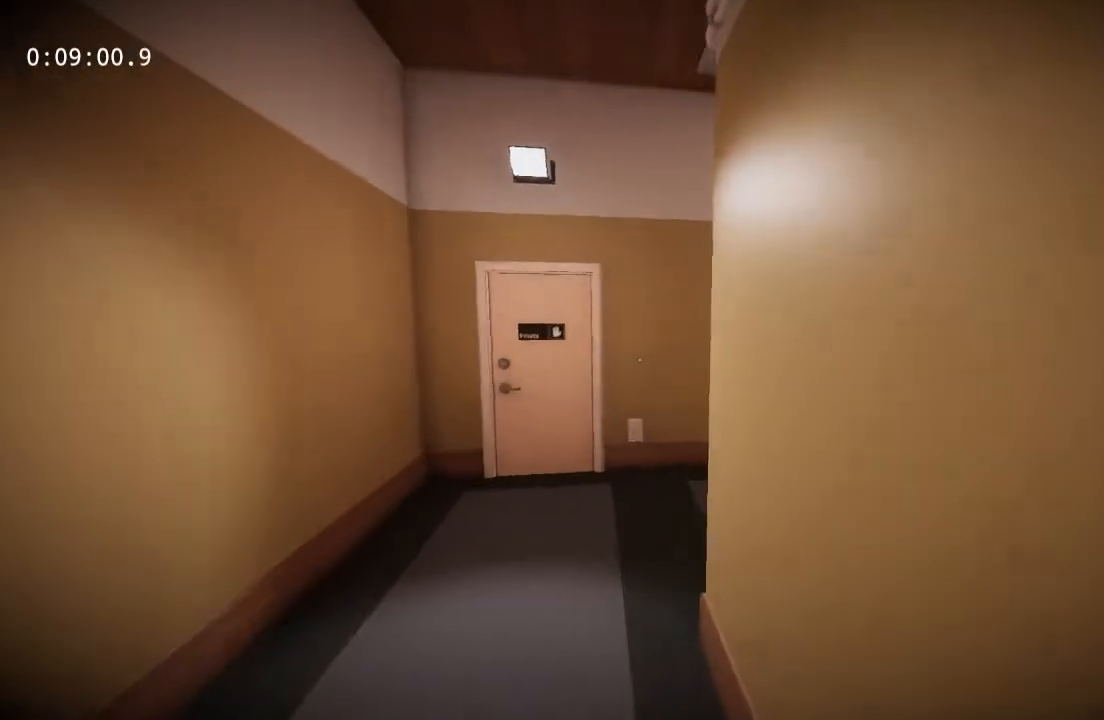
{"keys": ["w"], "mouse": [], "events": []}
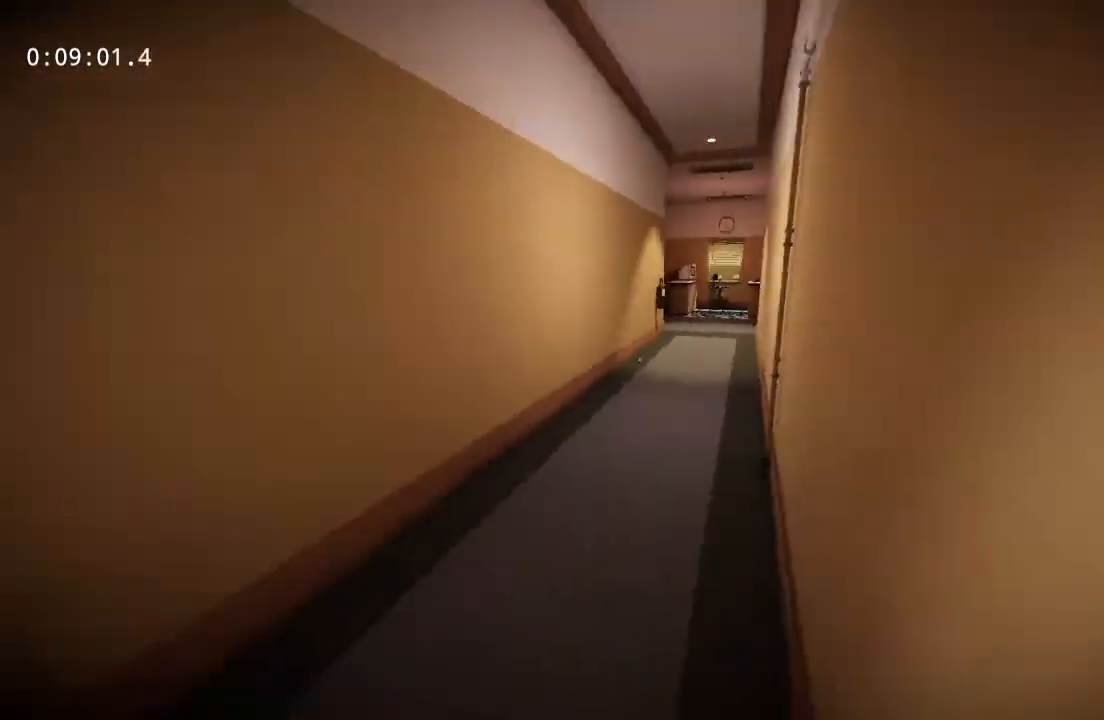
{"keys": ["w"], "mouse": [], "events": []}
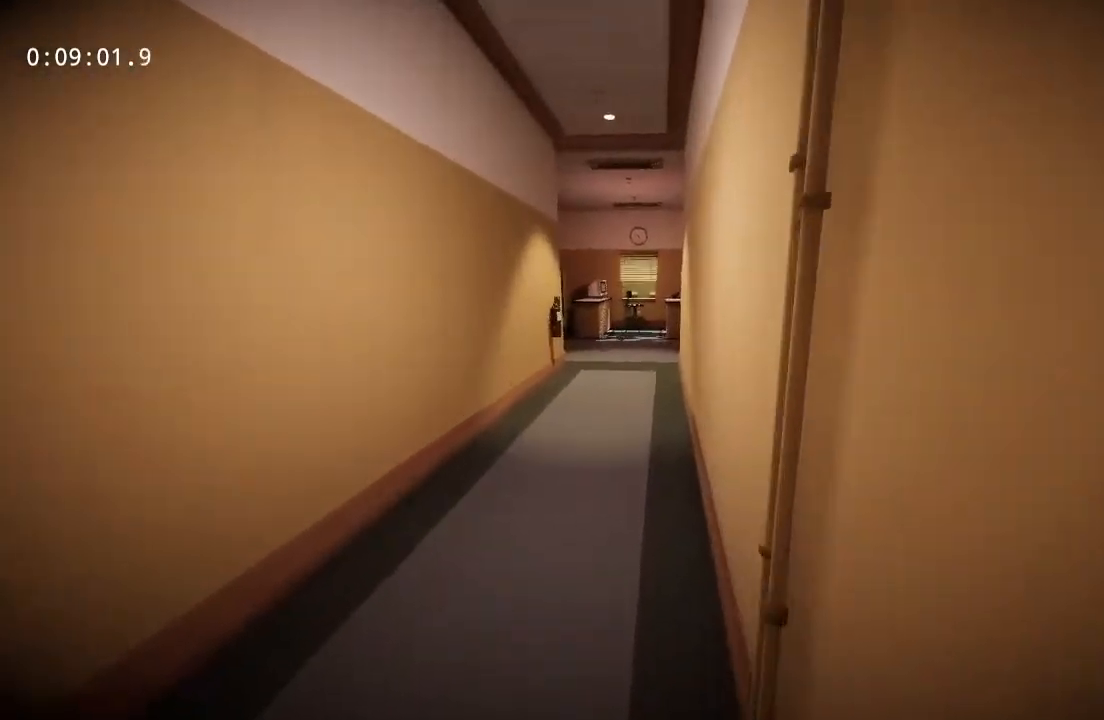
{"keys": ["w"], "mouse": [], "events": []}
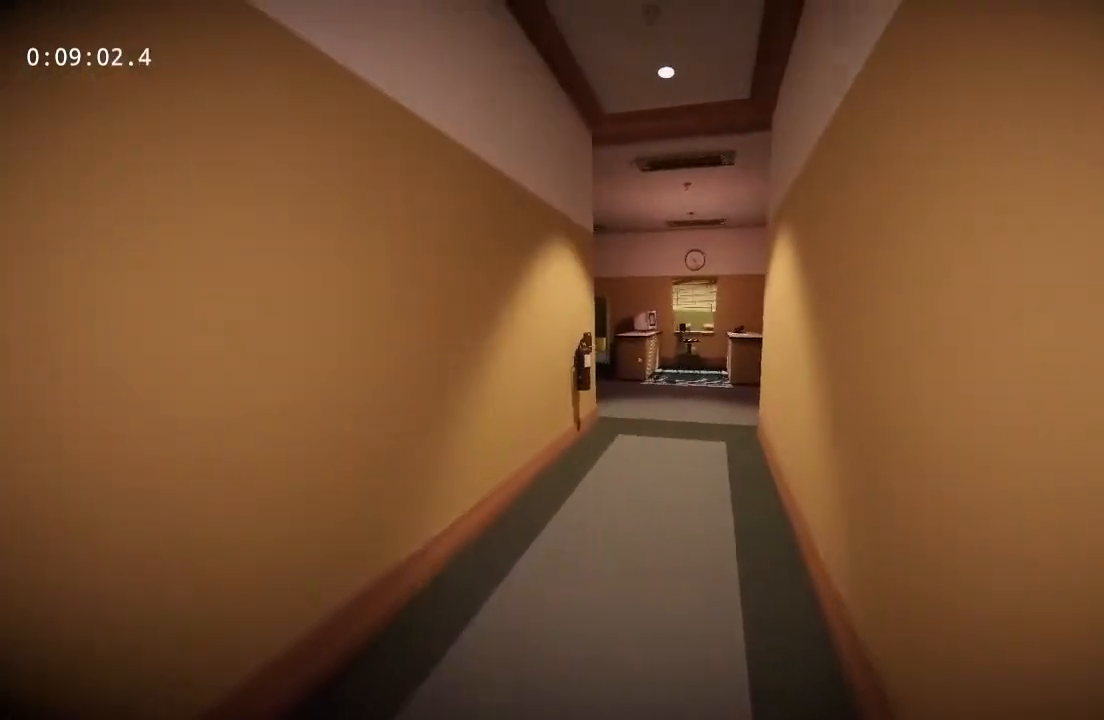
{"keys": ["w"], "mouse": [], "events": []}
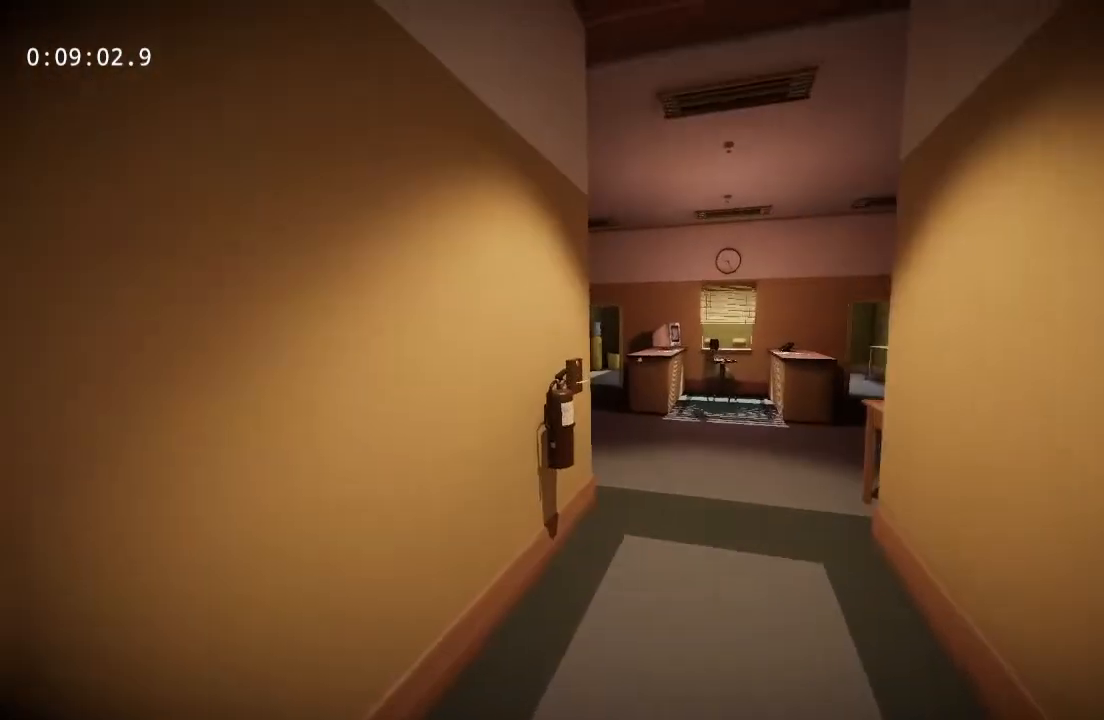
{"keys": ["space", "w"], "mouse": [], "events": [[250, "space", "down"]]}
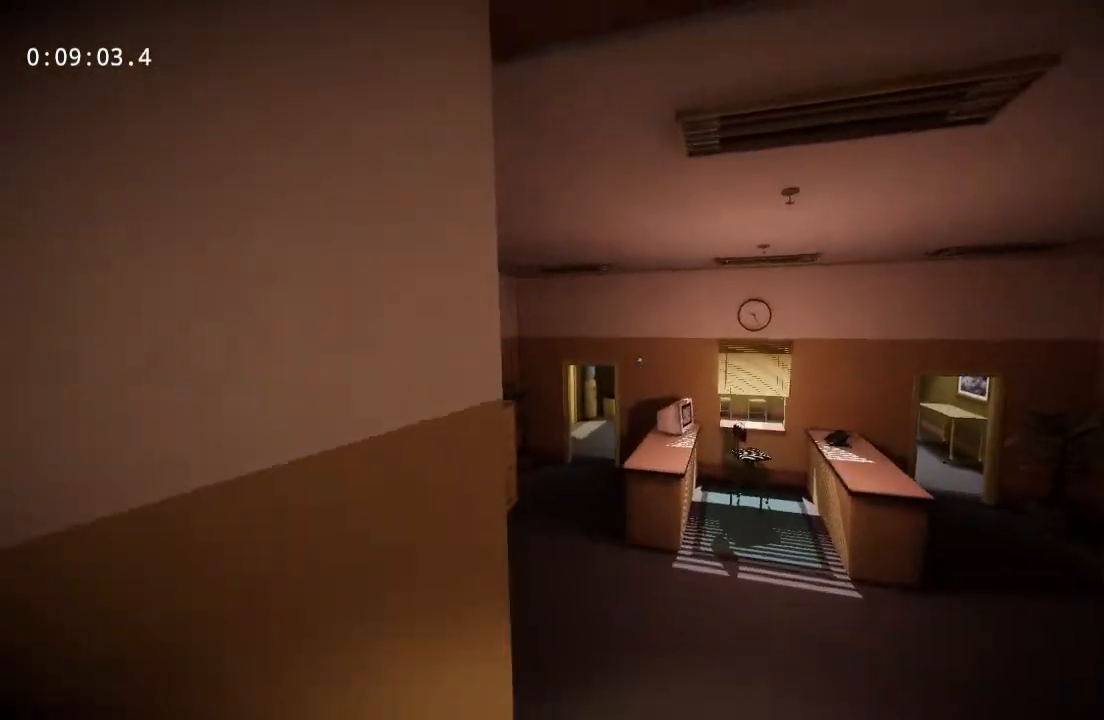
{"keys": ["w"], "mouse": [], "events": [[100, "space", "up"]]}
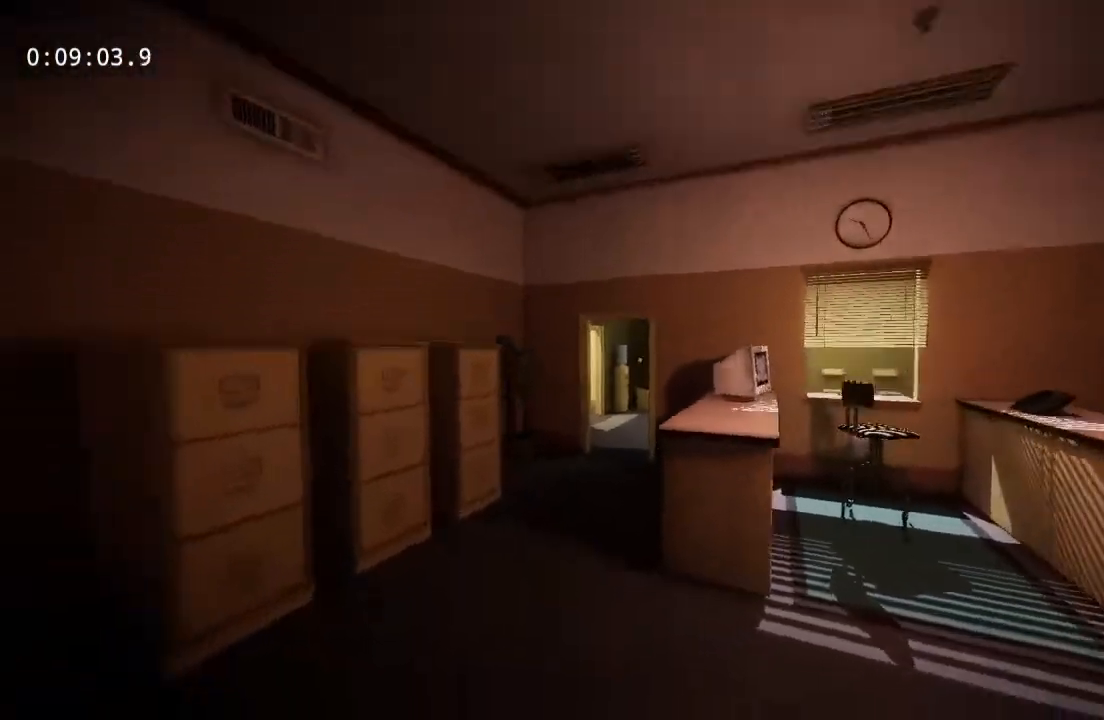
{"keys": ["space", "w"], "mouse": [], "events": [[117, "space", "down"]]}
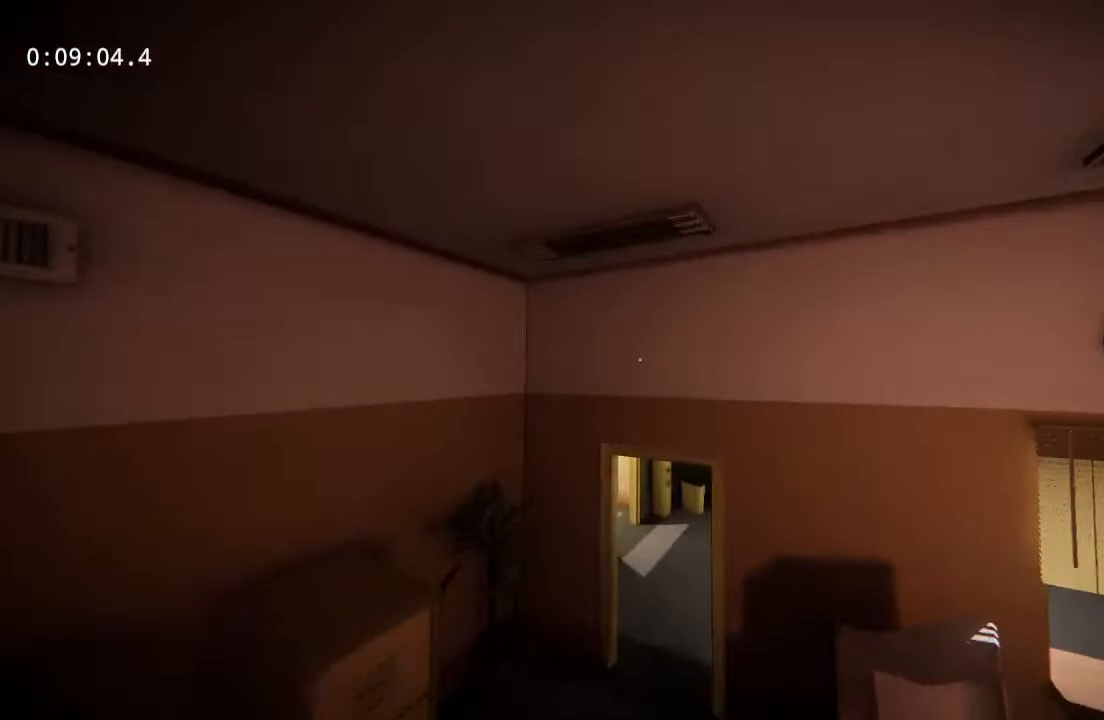
{"keys": ["w"], "mouse": [], "events": [[50, "space", "up"]]}
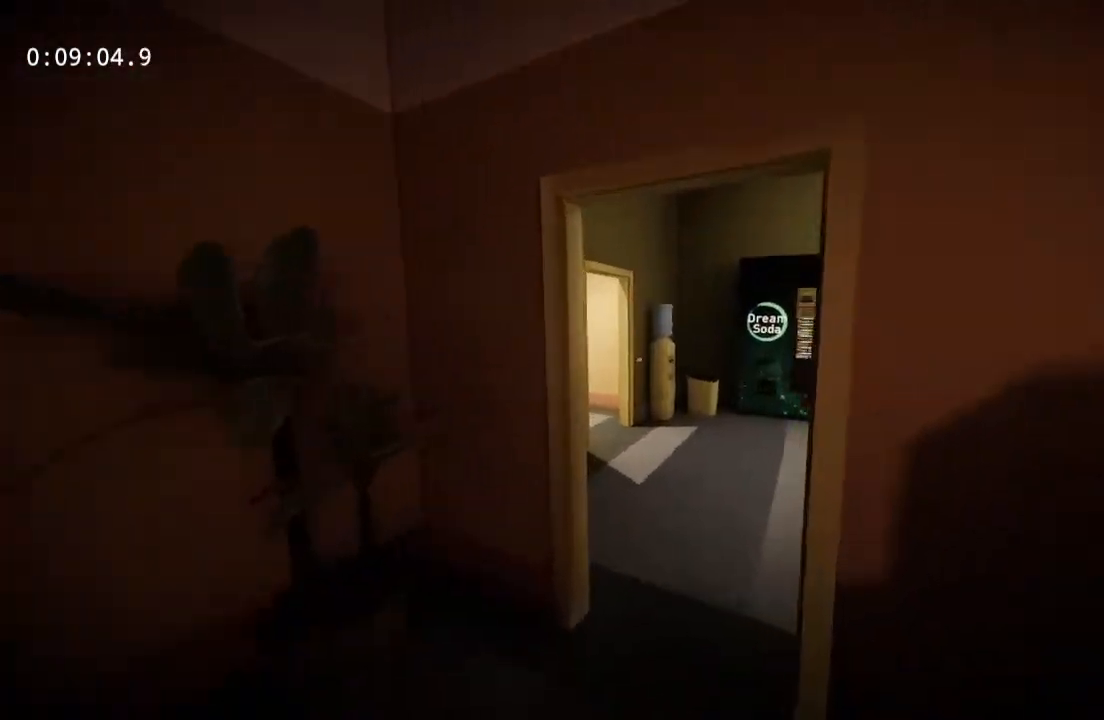
{"keys": ["w"], "mouse": [], "events": []}
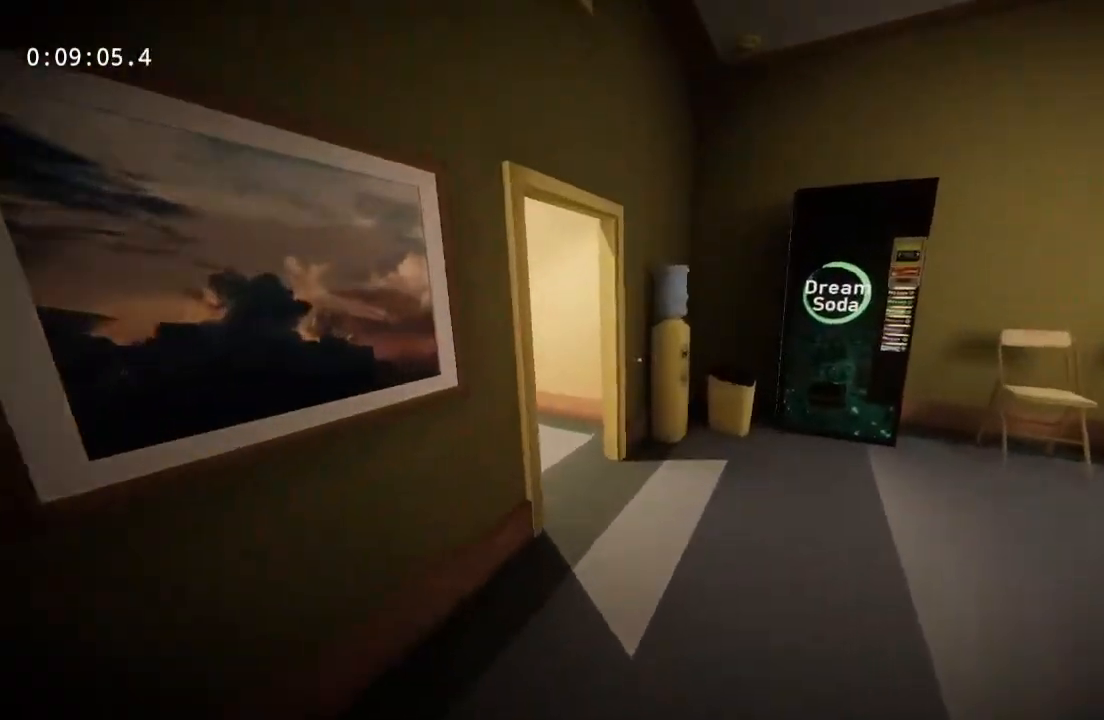
{"keys": ["w"], "mouse": [], "events": []}